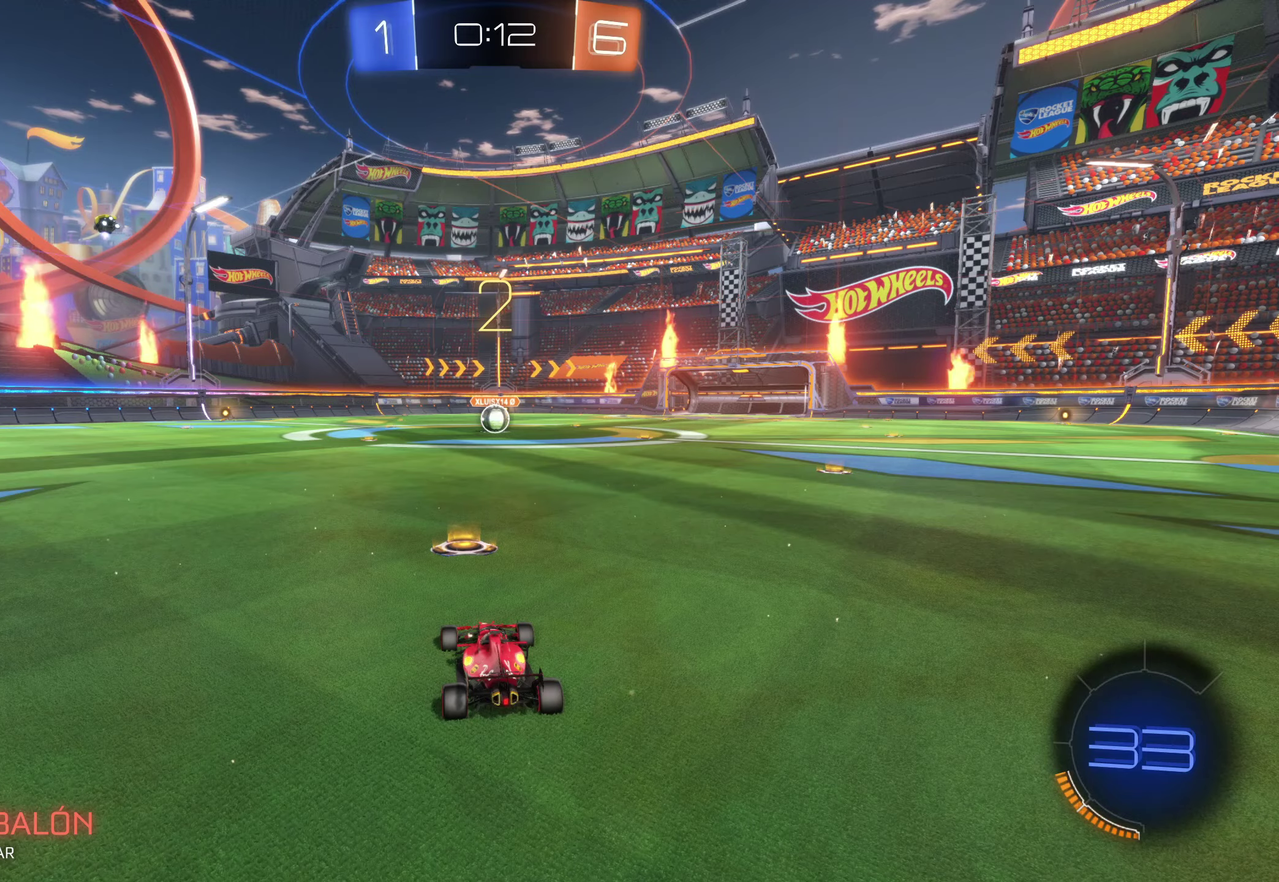
Gameplay with a controller (Xbox layout); each line is a JSON object with the inputs held at the frame after it. "events" lists button and stick changes between this image and that frame as [ms after this image, input, new state], when the widget could be followed in between. Not read: L3 R3 right_stick.
{"buttons": ["B"], "left_stick": "center", "events": [[67, "B", "down"]]}
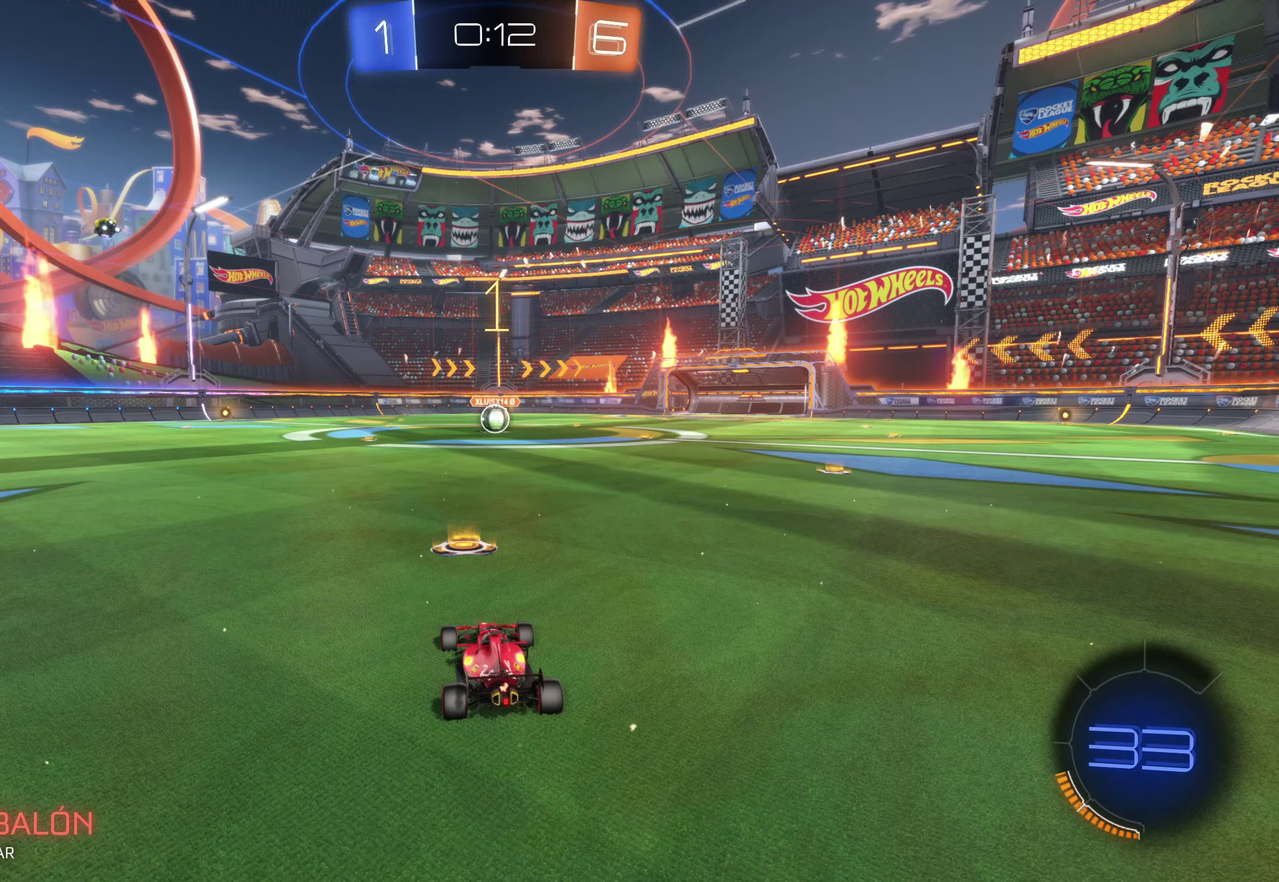
{"buttons": ["B"], "left_stick": "center", "events": []}
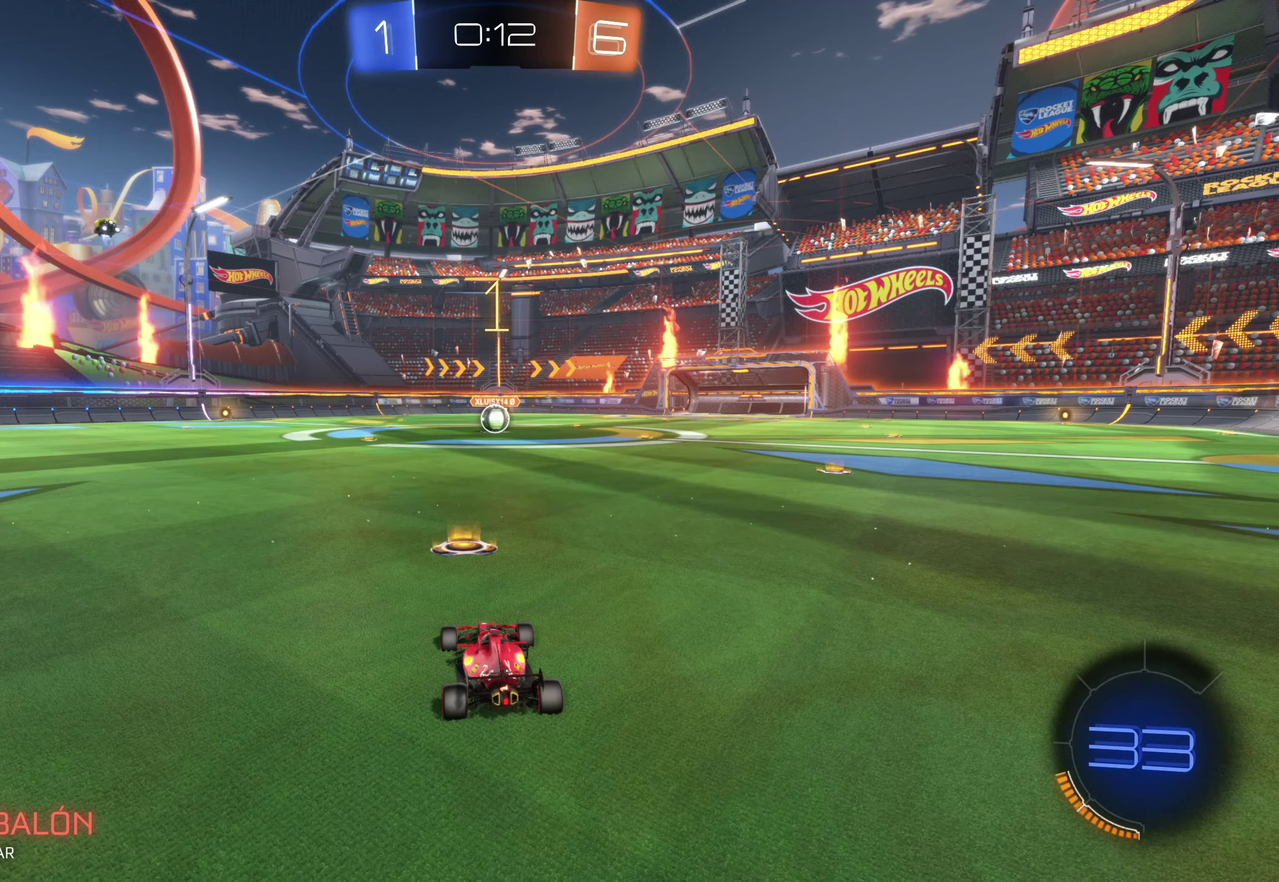
{"buttons": ["B"], "left_stick": "right", "events": [[483, "left_stick", "right"]]}
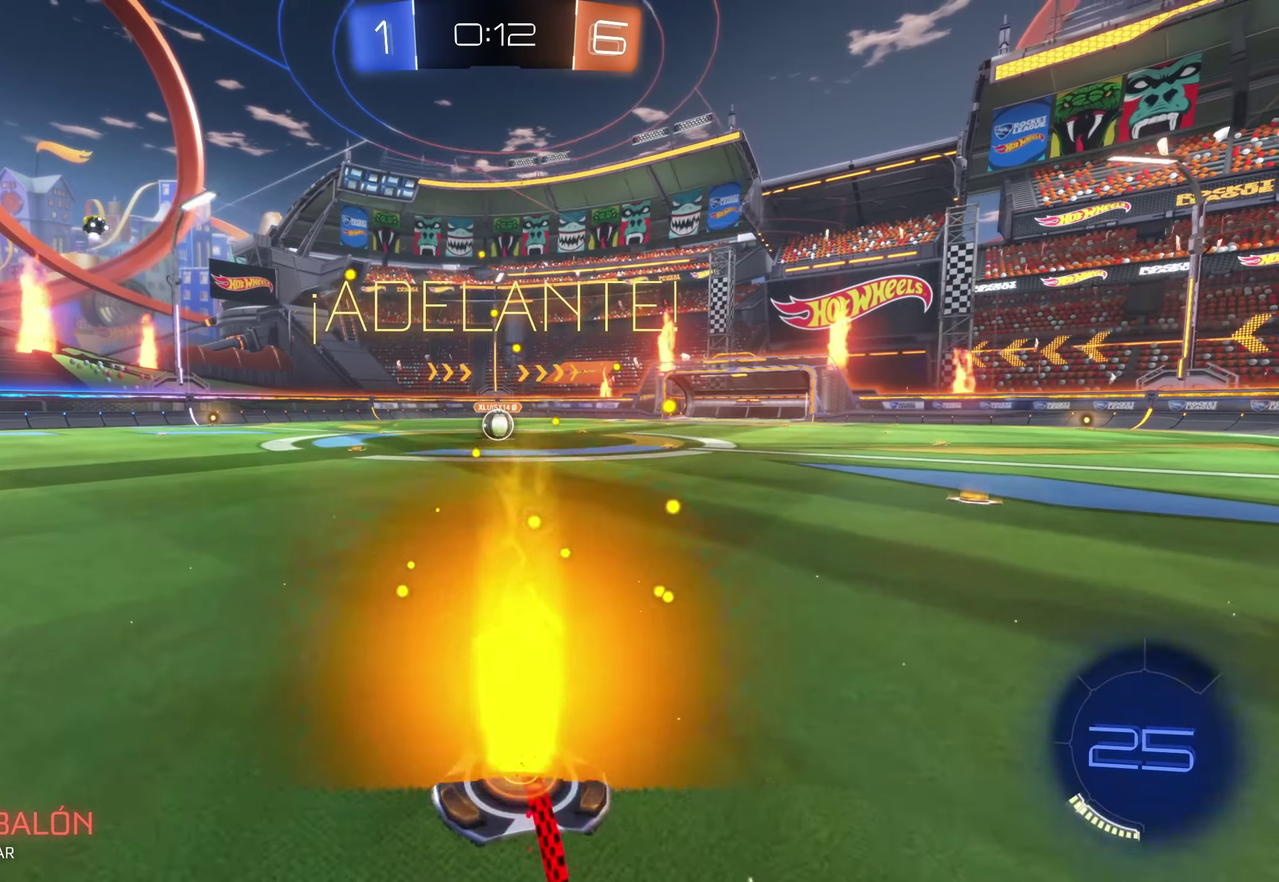
{"buttons": ["B"], "left_stick": "center", "events": [[100, "left_stick", "center"], [233, "left_stick", "up-left"], [333, "left_stick", "center"]]}
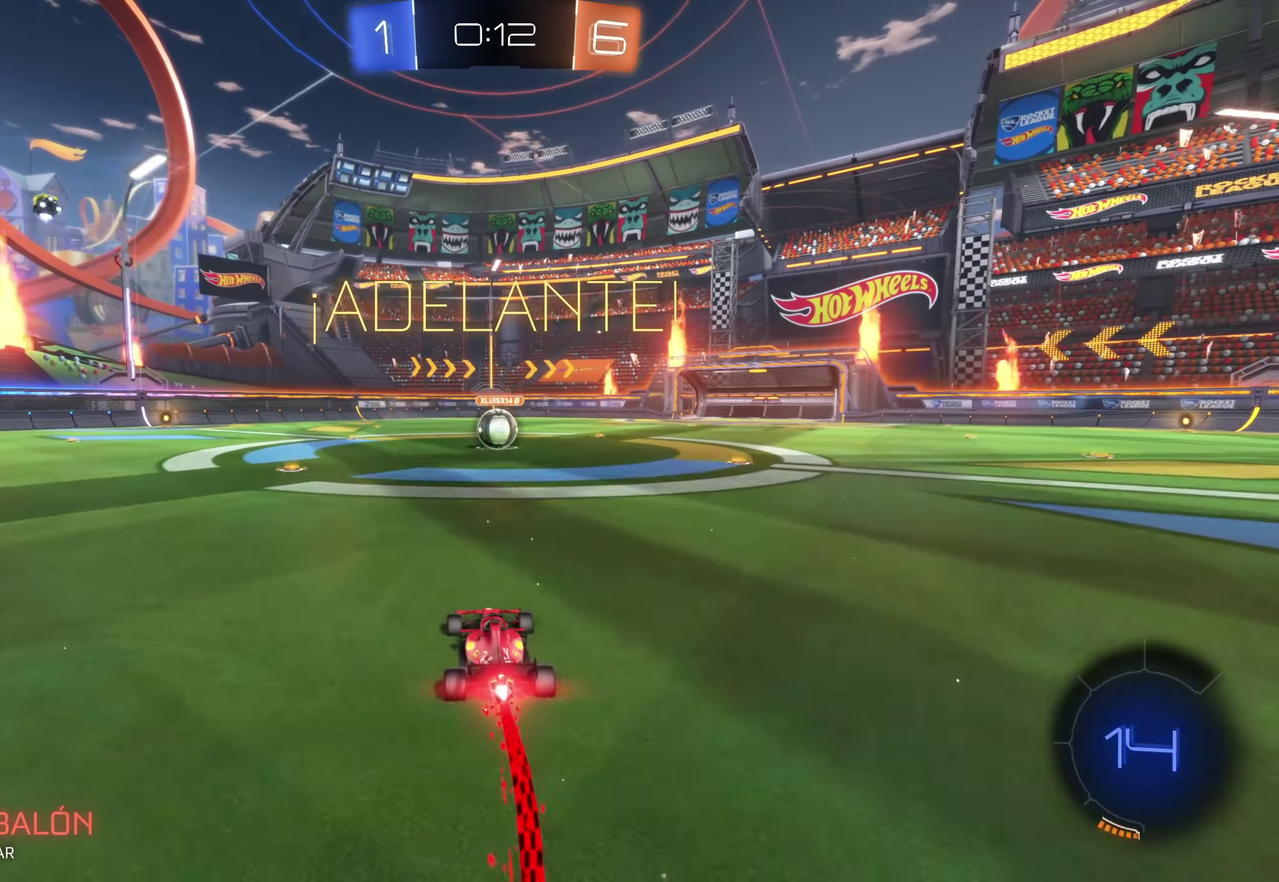
{"buttons": ["B"], "left_stick": "up-right", "events": [[483, "left_stick", "up-right"]]}
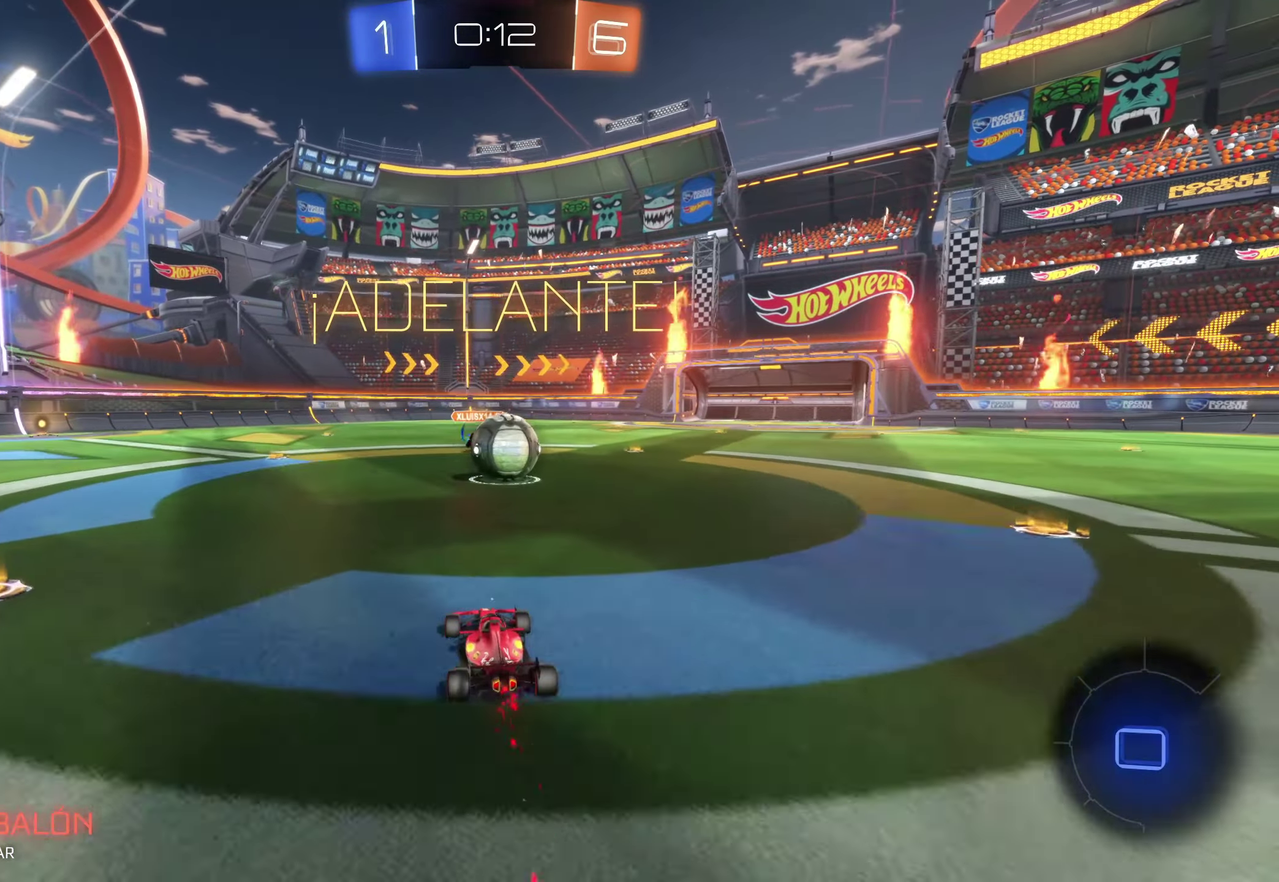
{"buttons": ["A"], "left_stick": "up-right", "events": [[67, "B", "up"], [67, "left_stick", "up"], [167, "A", "down"], [250, "left_stick", "up-right"], [267, "A", "up"], [317, "left_stick", "up"], [333, "A", "down"], [450, "A", "up"], [467, "left_stick", "up-right"], [500, "A", "down"]]}
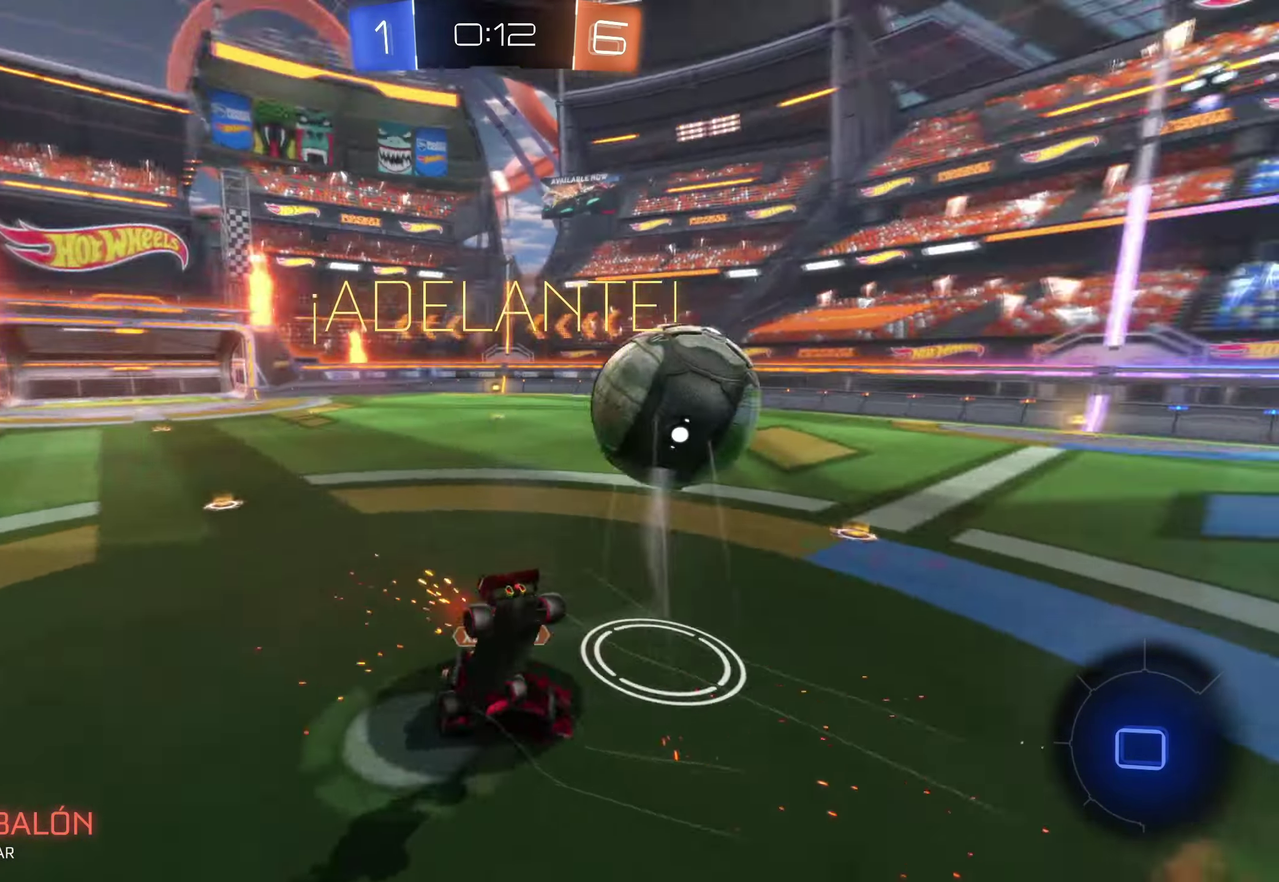
{"buttons": [], "left_stick": "center", "events": [[83, "A", "up"], [100, "left_stick", "up"], [183, "left_stick", "center"]]}
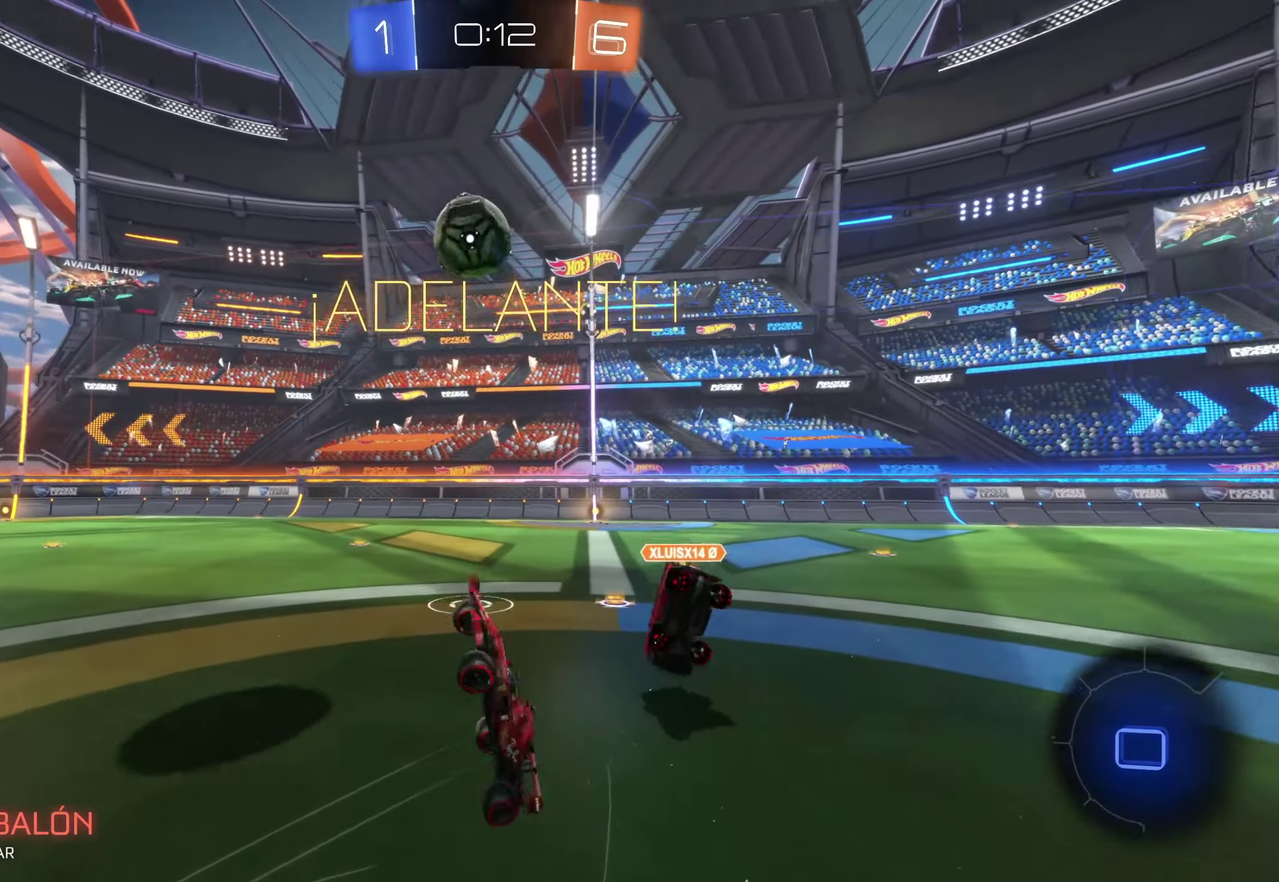
{"buttons": [], "left_stick": "right", "events": [[183, "left_stick", "right"]]}
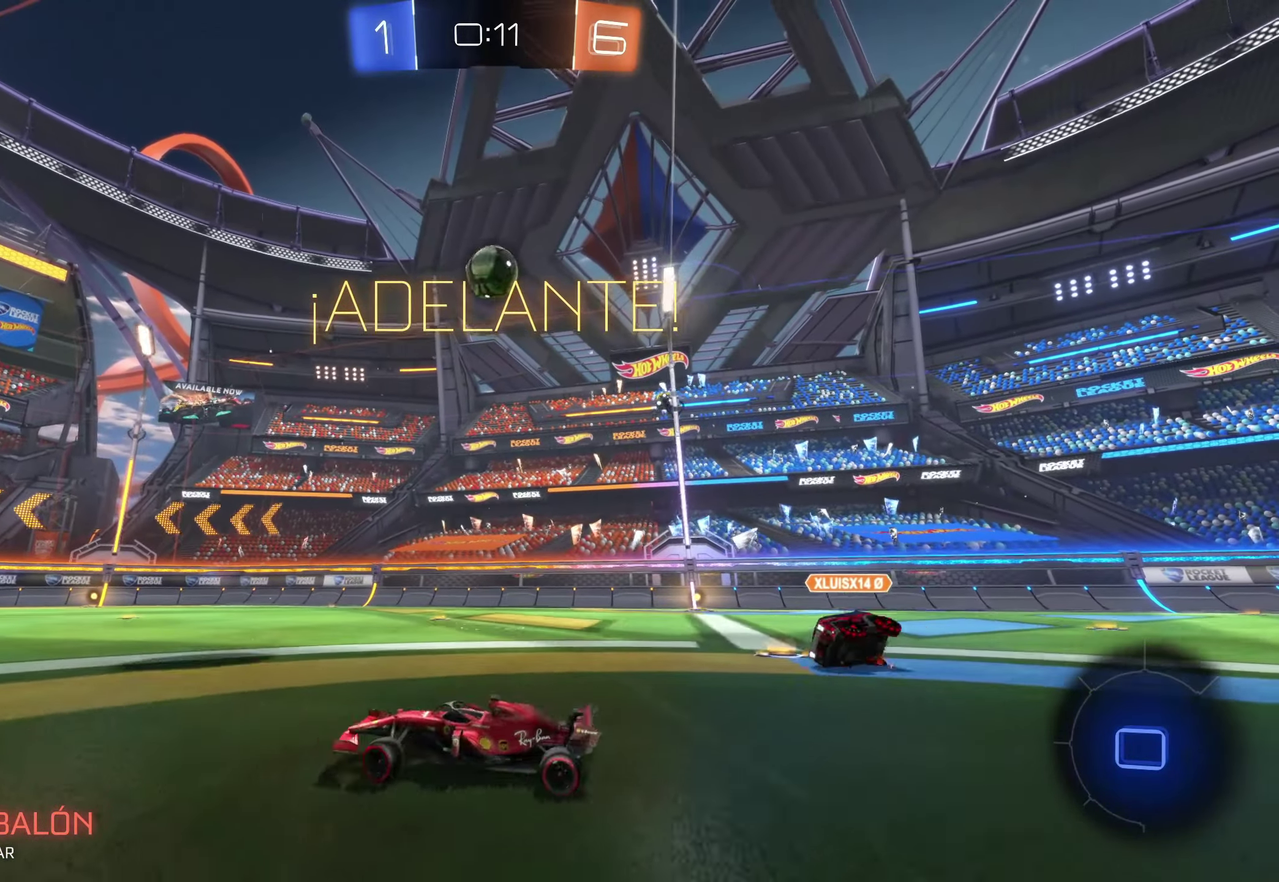
{"buttons": [], "left_stick": "up-right", "events": [[433, "left_stick", "up-right"]]}
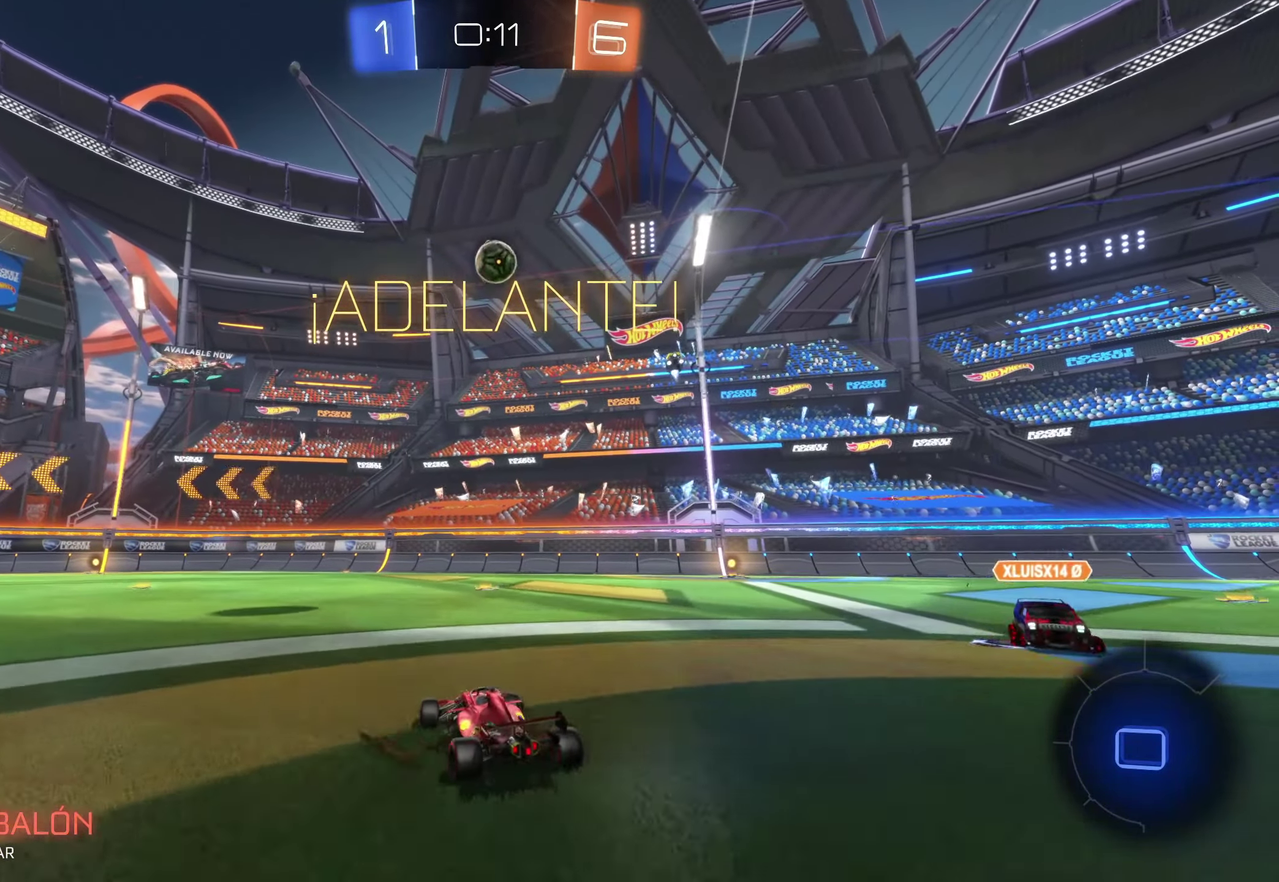
{"buttons": [], "left_stick": "center", "events": [[17, "left_stick", "up"], [250, "left_stick", "right"], [434, "left_stick", "center"]]}